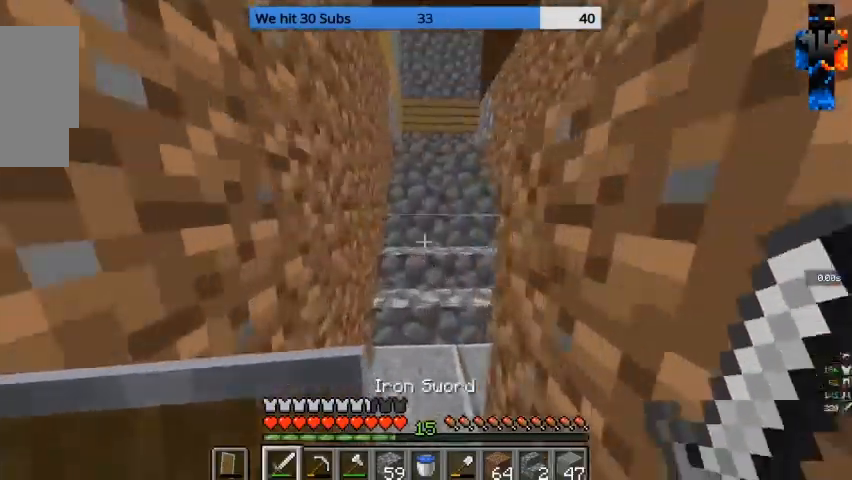
Gameplay with keyboard and mouse; each line is a JSON object with the keys and mouse buttons held at the frame after it. "events" lists presses ("down") and releases ("up") of "a", "d", "s", "w", "mouse_left" and "mouse_right" between this image and that frame as [ms after this image, input, new state], when the widget could be followed in between. "mouse_left", "mouse_right" = the "left", "right" buttons of the "mouse" list. No other keys are recorded. Fast repeated clicks can show as one long hold. Mouse movement is not recorded.
{"keys": ["a", "w"], "mouse": [], "events": [[500, "a", "down"]]}
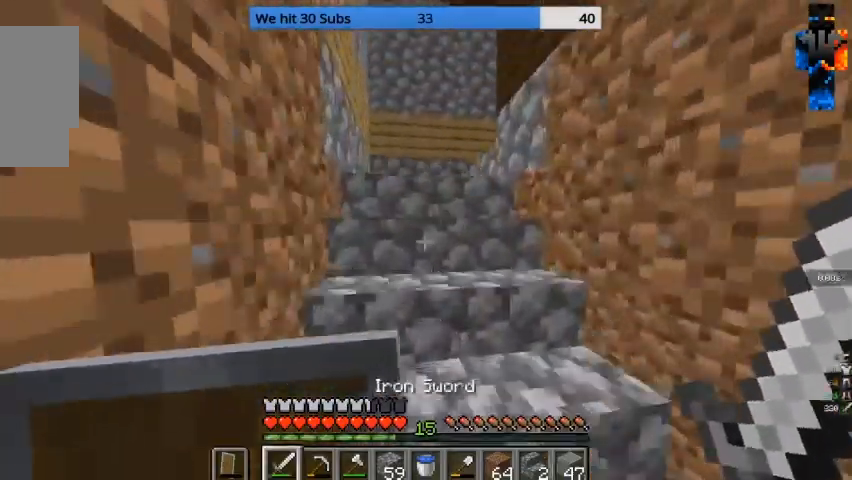
{"keys": ["d", "w"], "mouse": [], "events": [[200, "a", "up"], [433, "d", "down"]]}
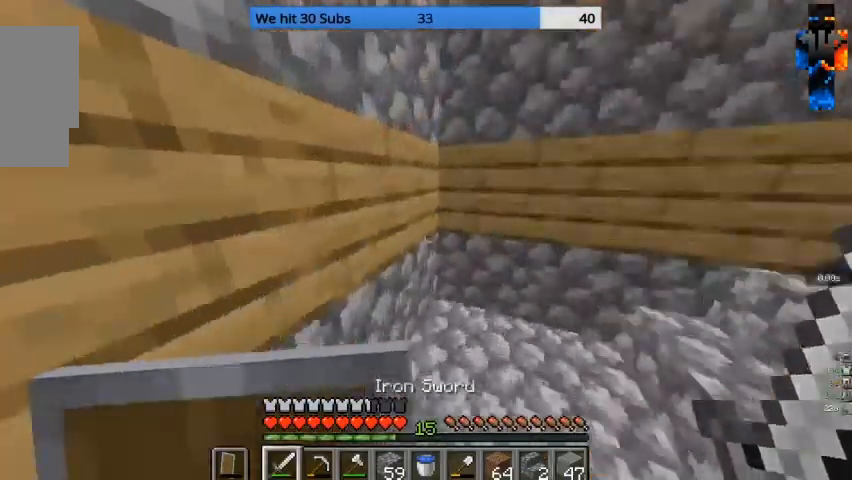
{"keys": [], "mouse": [], "events": [[33, "w", "up"], [200, "d", "up"]]}
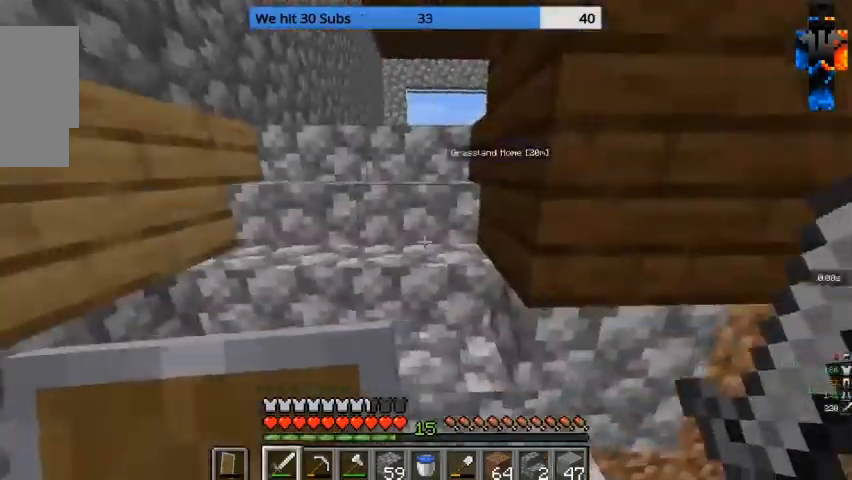
{"keys": [], "mouse": [], "events": []}
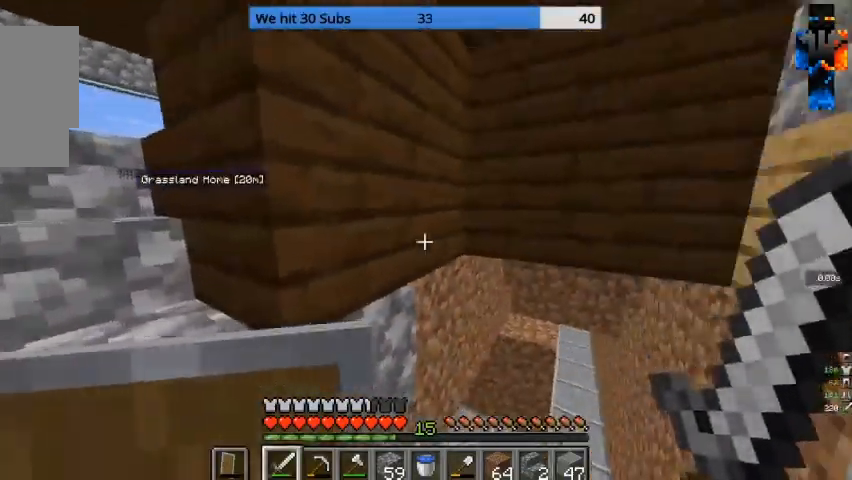
{"keys": [], "mouse": [], "events": []}
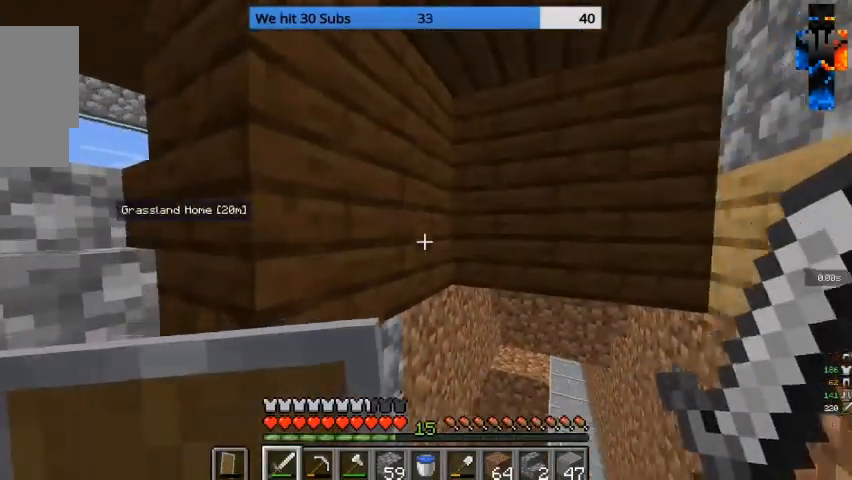
{"keys": ["d", "w"], "mouse": [], "events": [[333, "w", "down"], [433, "d", "down"]]}
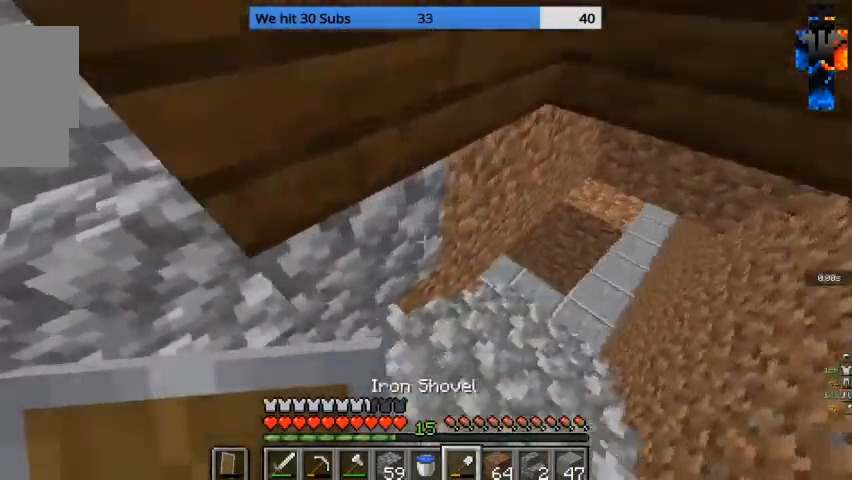
{"keys": [], "mouse": ["left"], "events": [[100, "w", "up"], [200, "d", "up"], [233, "mouse_left", "down"]]}
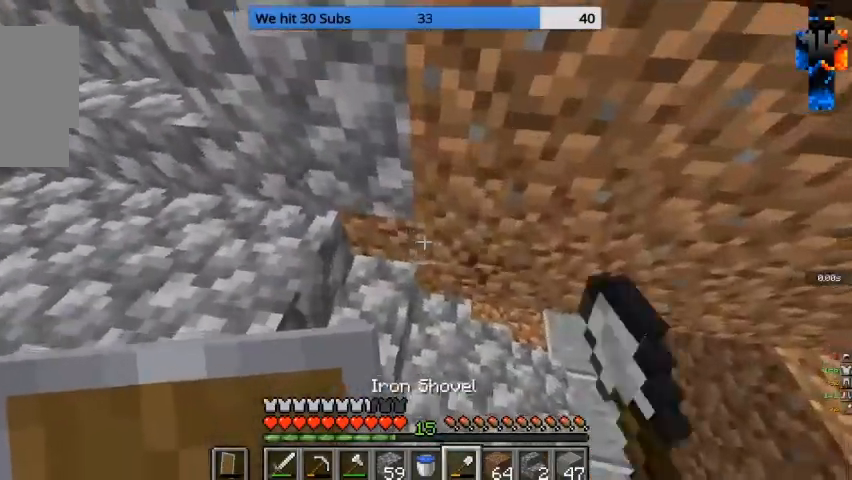
{"keys": [], "mouse": ["left"], "events": []}
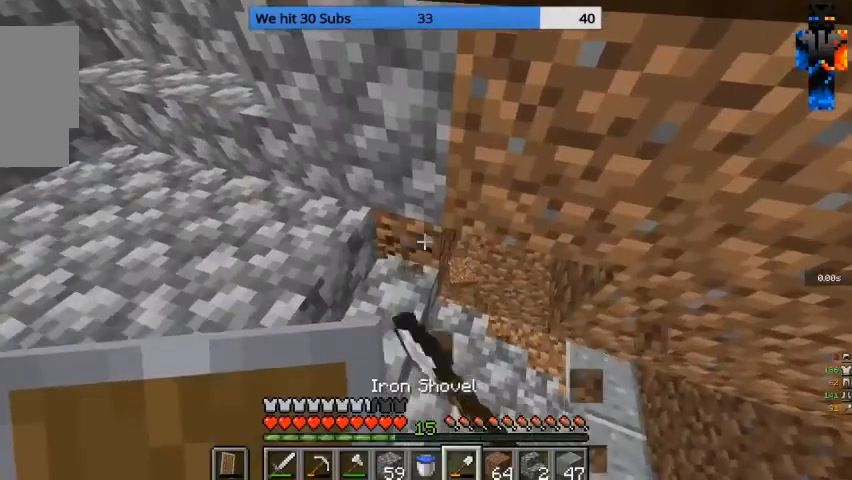
{"keys": [], "mouse": ["left"], "events": [[233, "d", "down"], [400, "d", "up"]]}
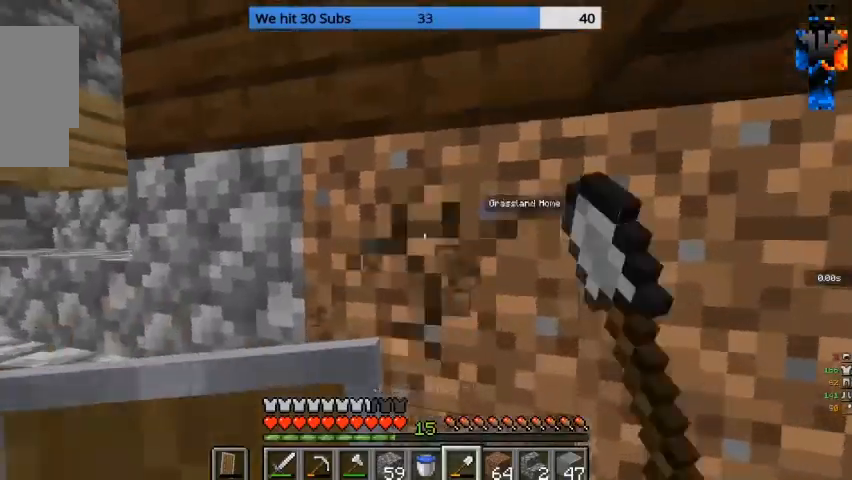
{"keys": [], "mouse": ["left"], "events": []}
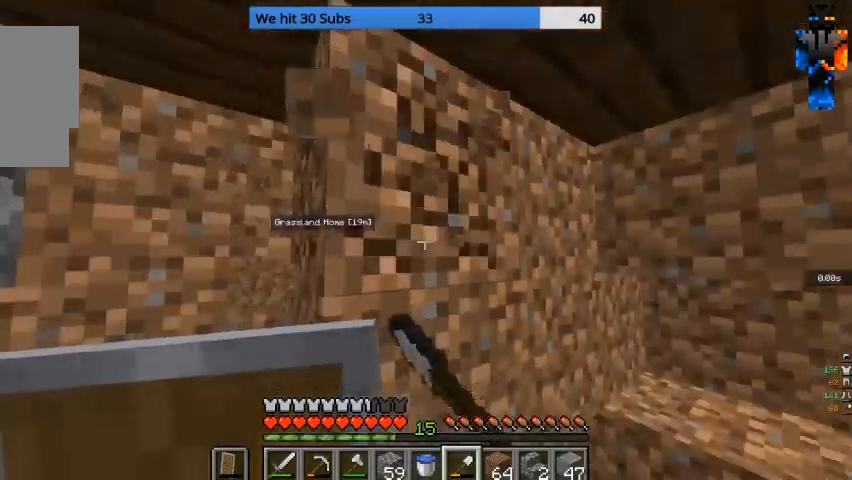
{"keys": [], "mouse": ["left"], "events": []}
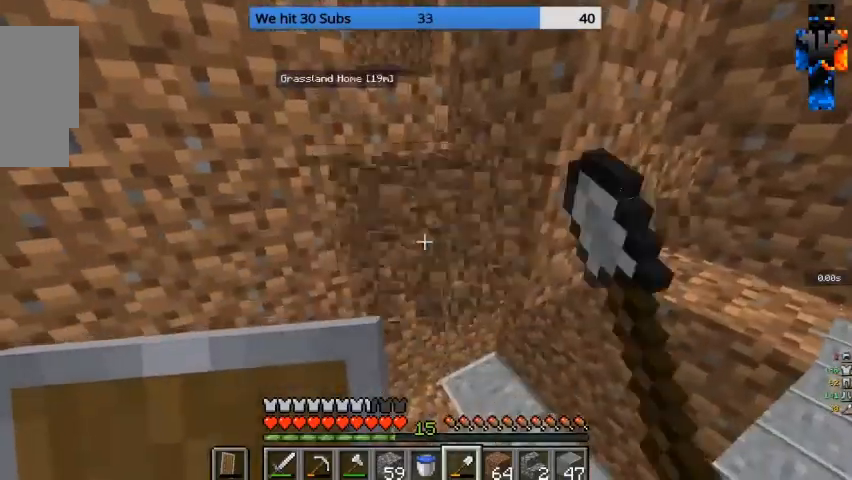
{"keys": [], "mouse": ["left"], "events": []}
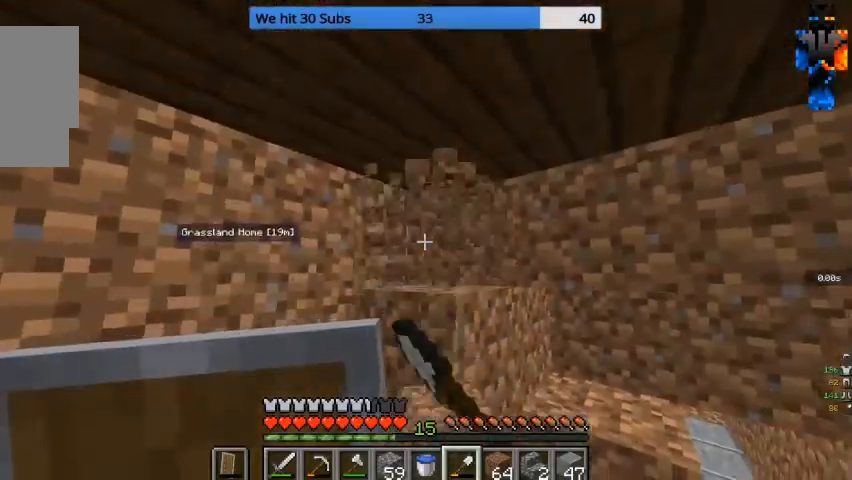
{"keys": [], "mouse": ["left"], "events": []}
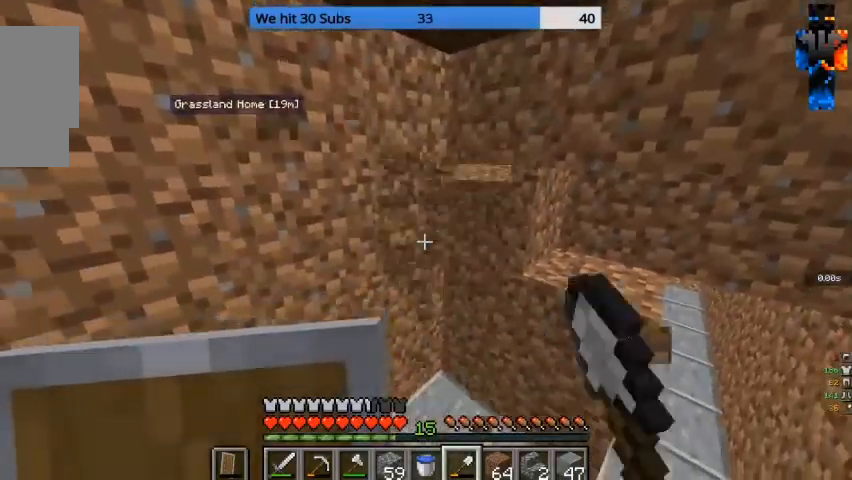
{"keys": [], "mouse": [], "events": [[133, "mouse_left", "up"]]}
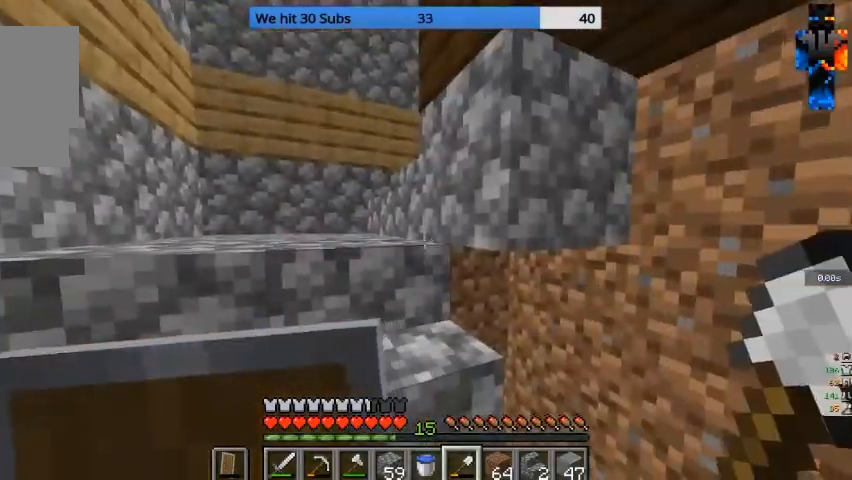
{"keys": ["d"], "mouse": [], "events": [[300, "d", "down"]]}
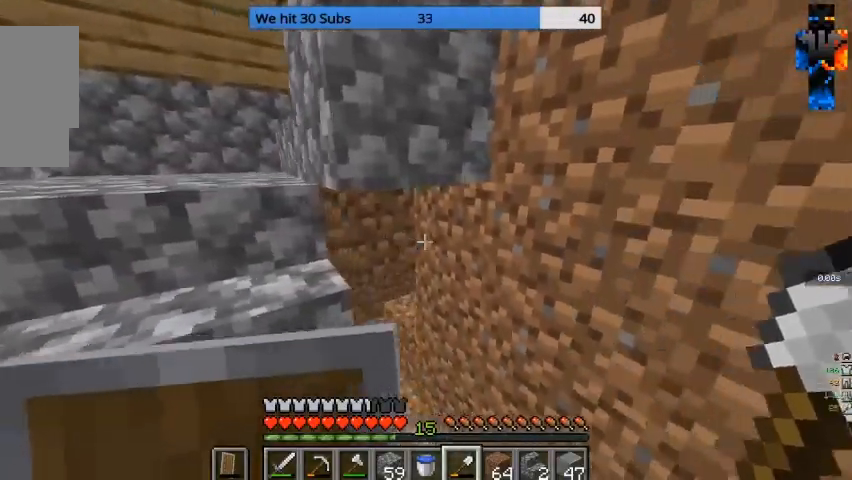
{"keys": [], "mouse": [], "events": [[233, "d", "up"]]}
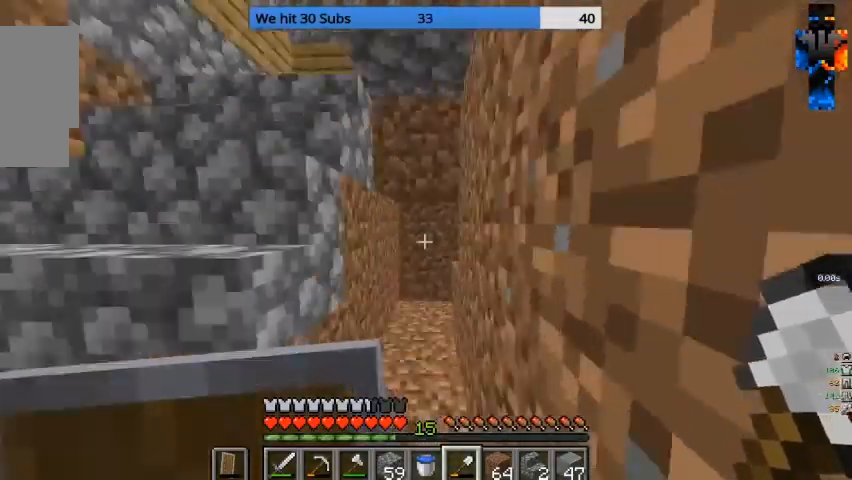
{"keys": ["s"], "mouse": [], "events": [[433, "s", "down"]]}
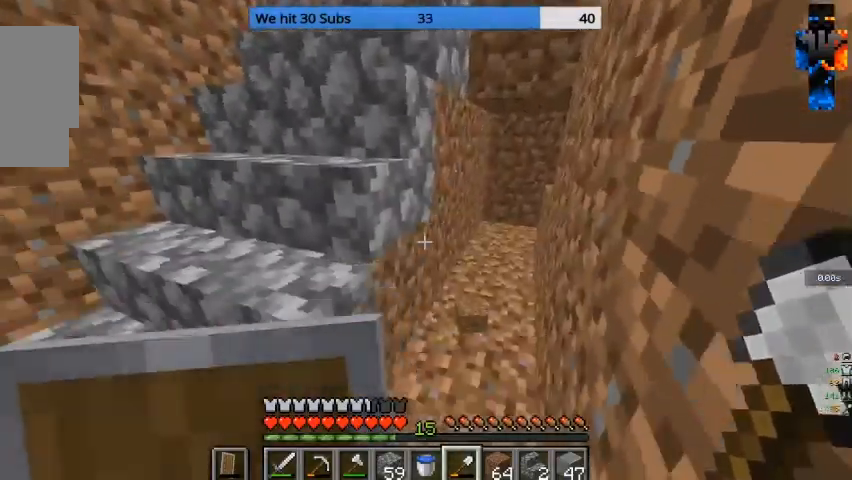
{"keys": [], "mouse": [], "events": [[133, "s", "up"]]}
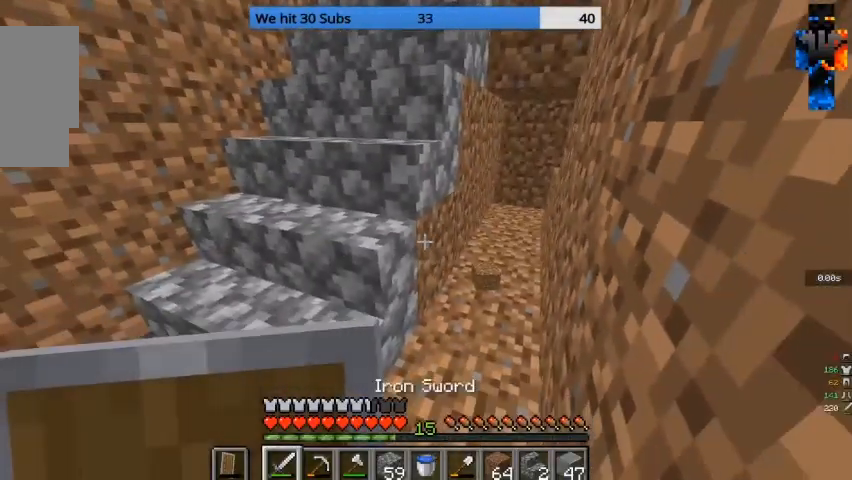
{"keys": [], "mouse": [], "events": []}
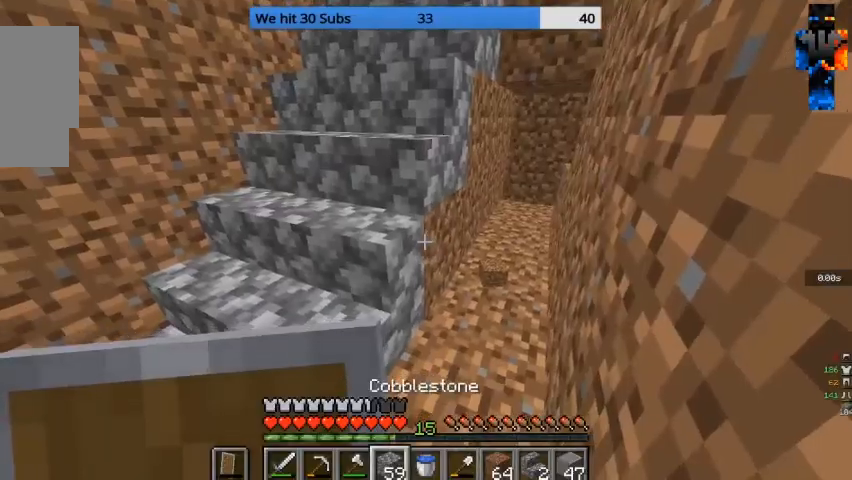
{"keys": [], "mouse": [], "events": []}
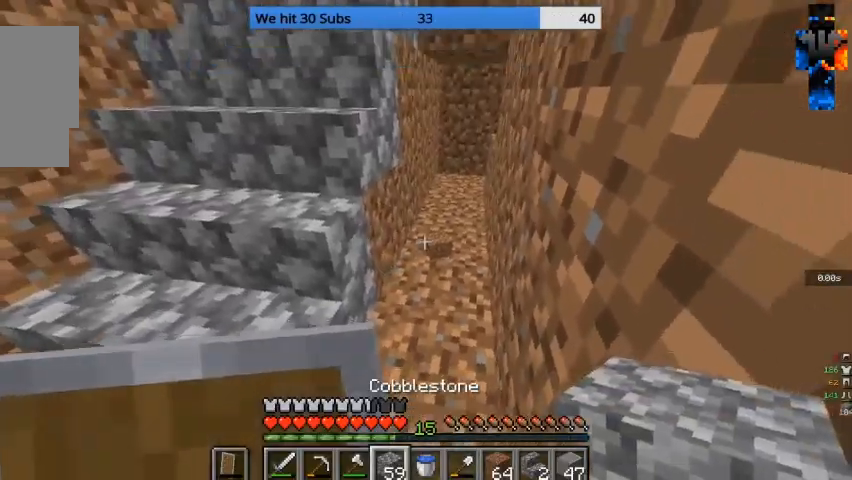
{"keys": ["w"], "mouse": [], "events": [[67, "mouse_right", "down"], [333, "mouse_right", "up"], [367, "w", "down"]]}
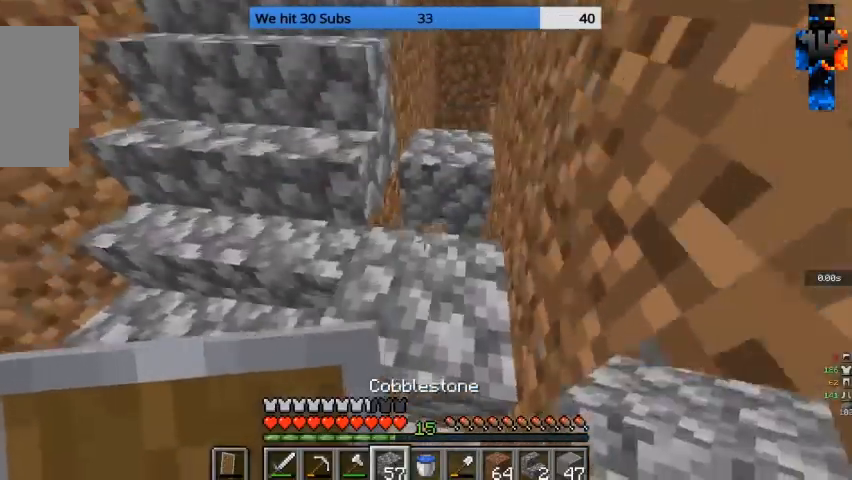
{"keys": ["w"], "mouse": [], "events": [[100, "mouse_right", "down"], [133, "w", "up"], [233, "mouse_right", "up"], [333, "mouse_right", "down"], [433, "w", "down"], [500, "mouse_right", "up"]]}
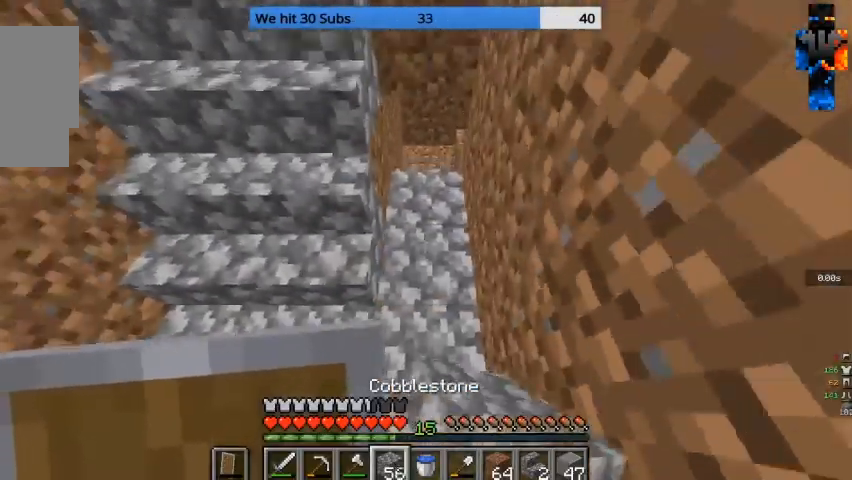
{"keys": [], "mouse": [], "events": [[100, "w", "up"], [167, "mouse_right", "down"], [333, "mouse_right", "up"], [367, "mouse_right", "down"], [500, "mouse_right", "up"]]}
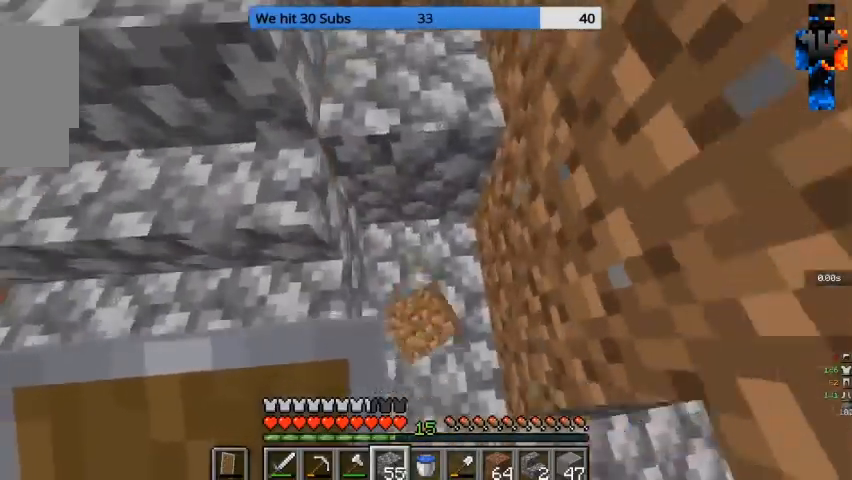
{"keys": [], "mouse": [], "events": [[100, "mouse_right", "down"], [233, "mouse_right", "up"], [267, "s", "down"], [400, "s", "up"]]}
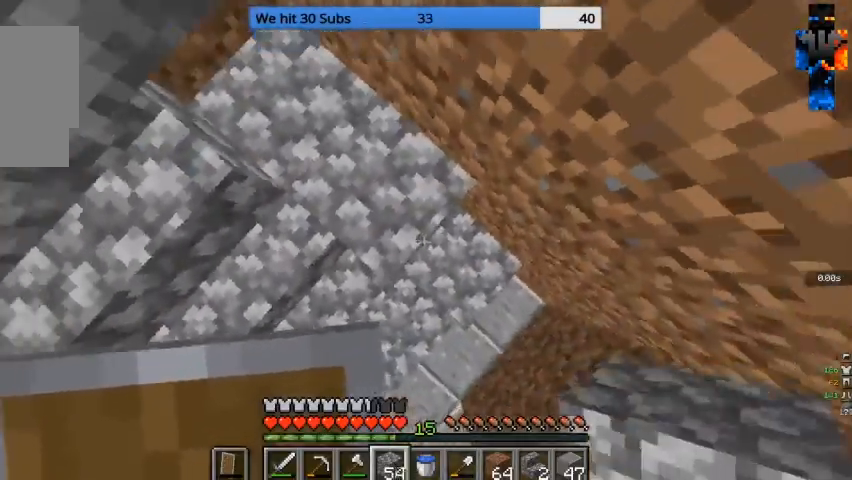
{"keys": ["s"], "mouse": [], "events": [[33, "mouse_right", "down"], [200, "mouse_right", "up"], [467, "s", "down"]]}
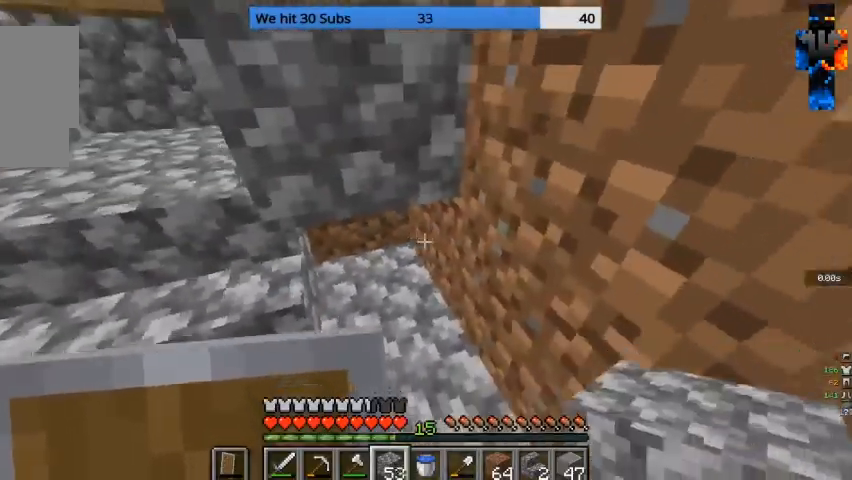
{"keys": [], "mouse": ["right"], "events": [[233, "mouse_right", "down"], [267, "s", "up"]]}
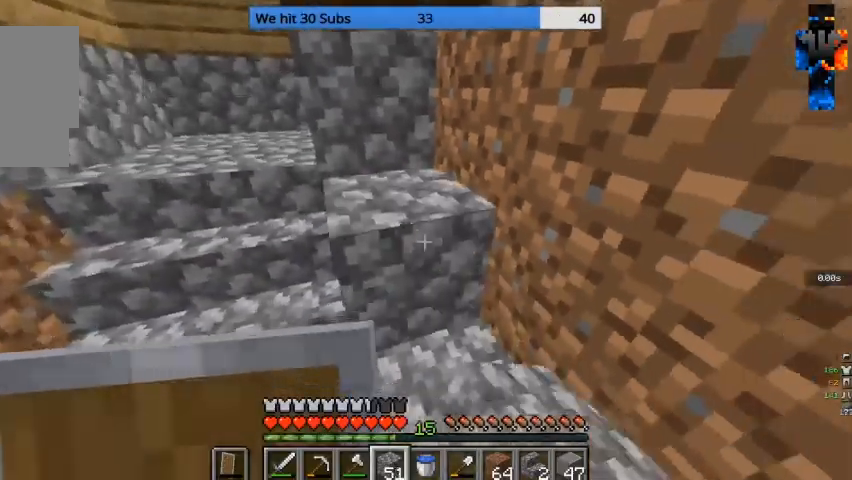
{"keys": ["a", "s"], "mouse": [], "events": [[133, "s", "down"], [200, "mouse_right", "up"], [300, "mouse_right", "down"], [433, "a", "down"], [467, "mouse_right", "up"]]}
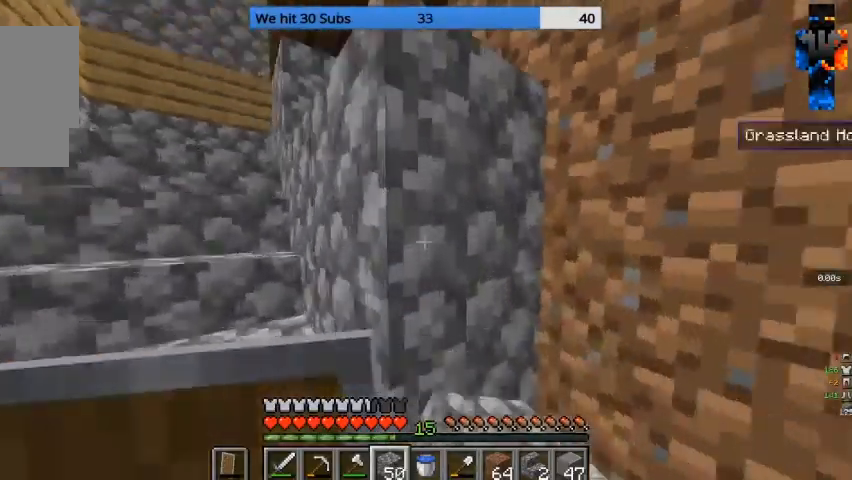
{"keys": [], "mouse": [], "events": [[100, "s", "up"], [167, "a", "up"]]}
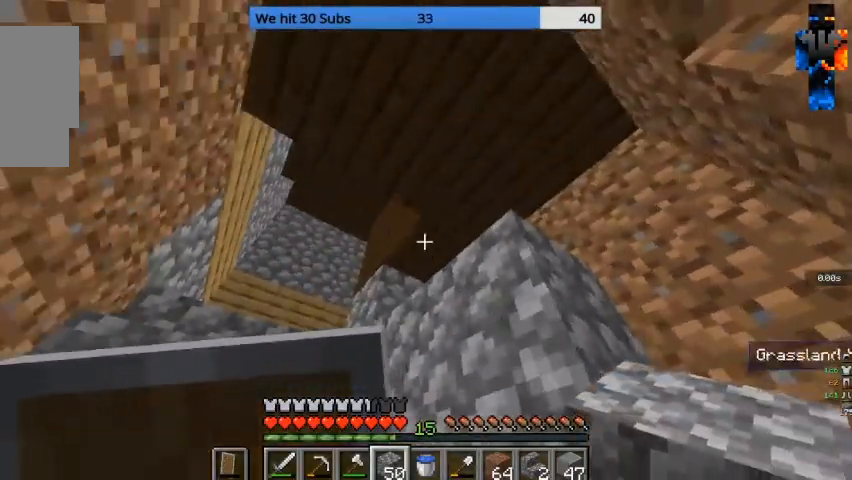
{"keys": [], "mouse": [], "events": [[67, "mouse_right", "down"], [367, "mouse_right", "up"]]}